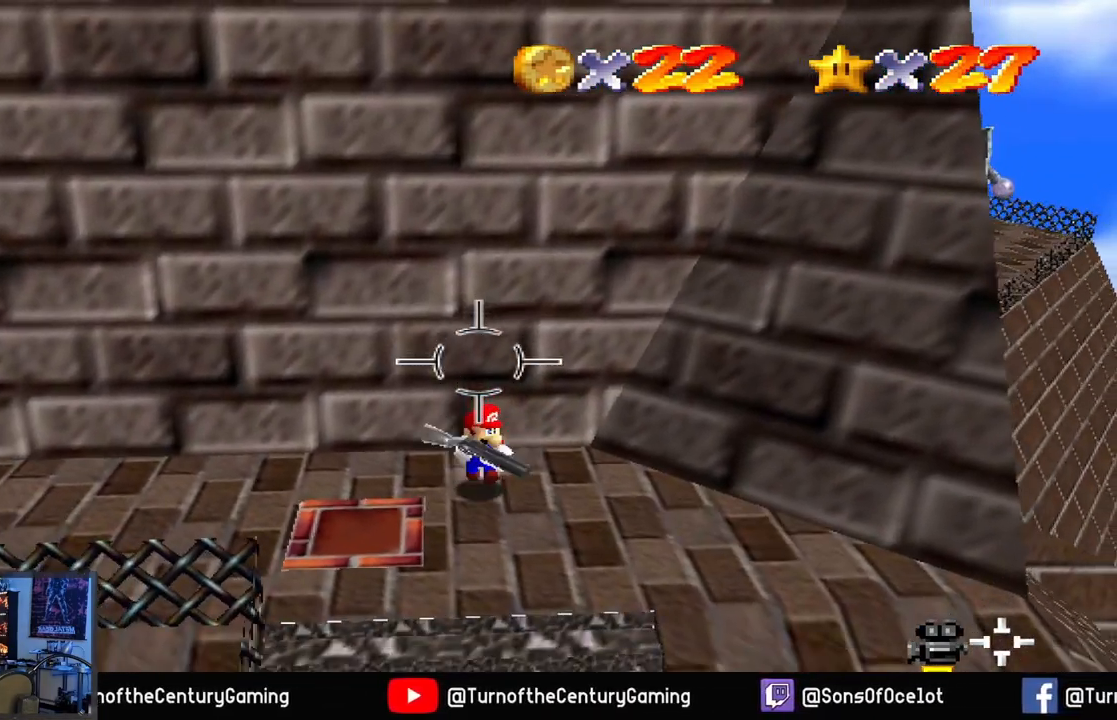
Gameplay with a controller (Xbox layout); each line is a JSON object with the inputs held at the frame after it. "events" lists button and stick changes between this image and that frame as [ms after this image, input, new state], when the widget could be followed in between.
{"buttons": ["A"], "left_stick": "up", "right_stick": "center", "events": [[217, "left_stick", "up"], [300, "A", "down"]]}
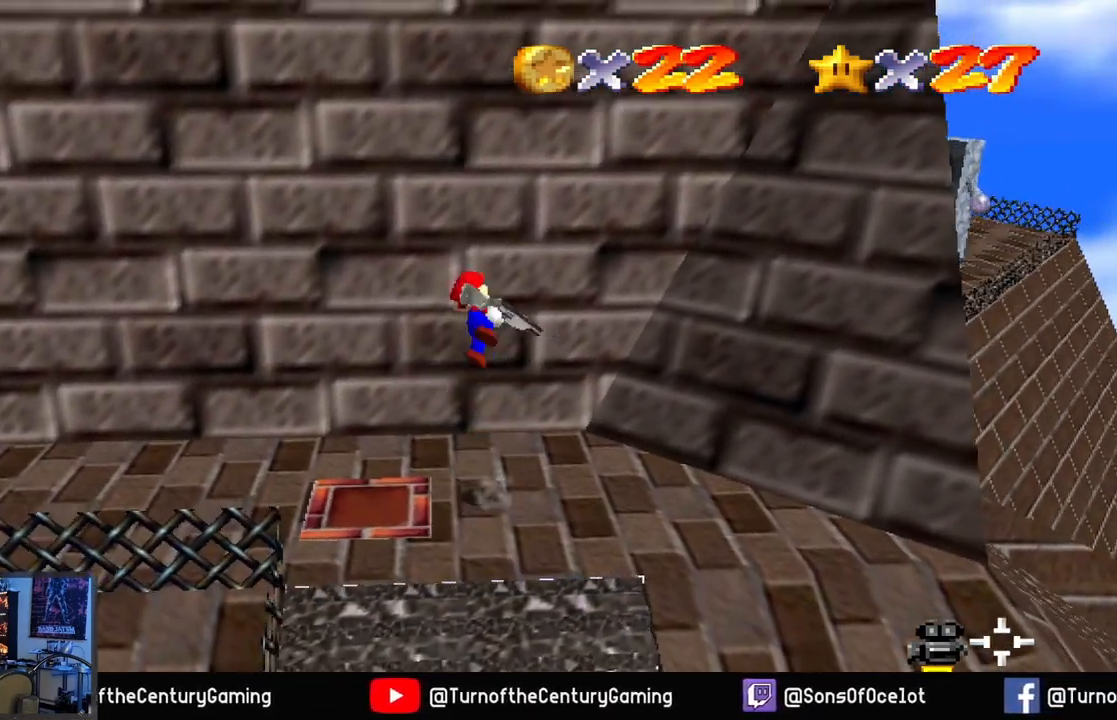
{"buttons": ["A"], "left_stick": "up", "right_stick": "center", "events": [[251, "A", "up"], [367, "A", "down"]]}
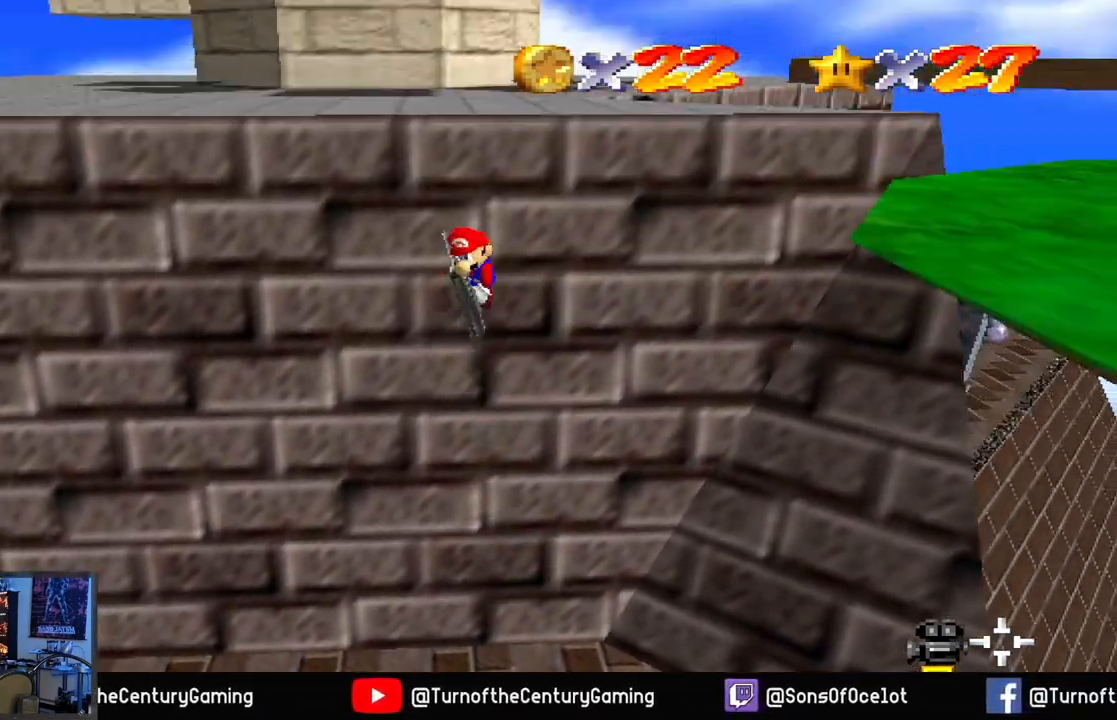
{"buttons": ["L1"], "left_stick": "up", "right_stick": "center", "events": [[384, "A", "up"], [400, "L1", "down"]]}
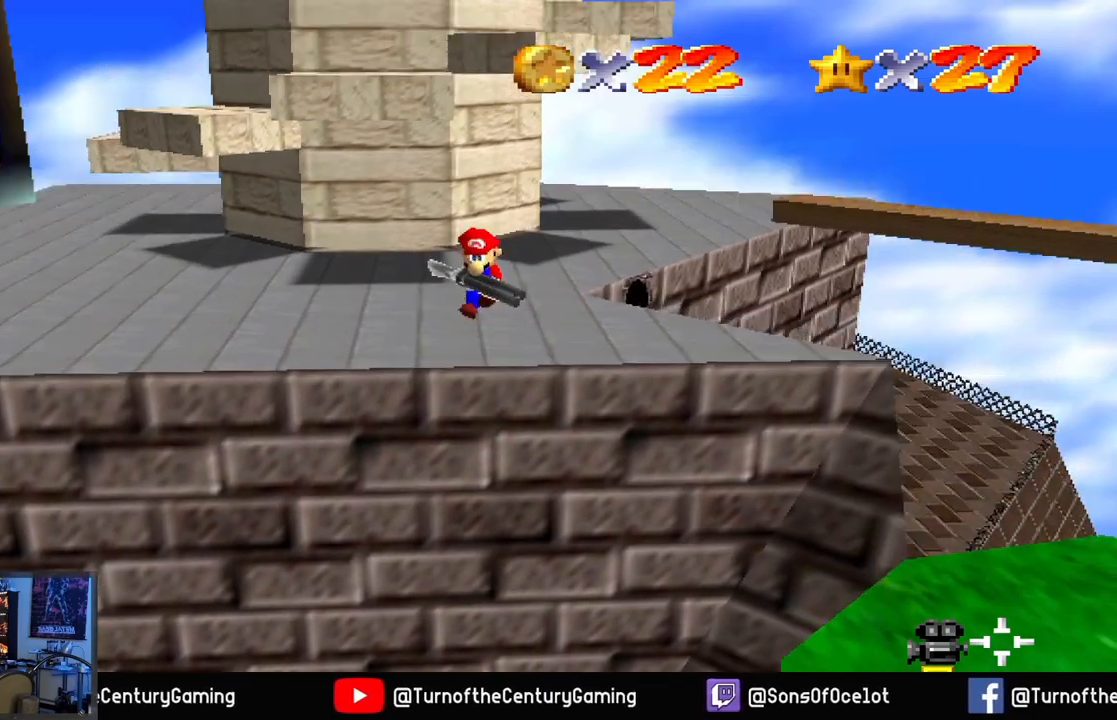
{"buttons": [], "left_stick": "up", "right_stick": "right", "events": [[117, "L1", "up"], [367, "right_stick", "right"]]}
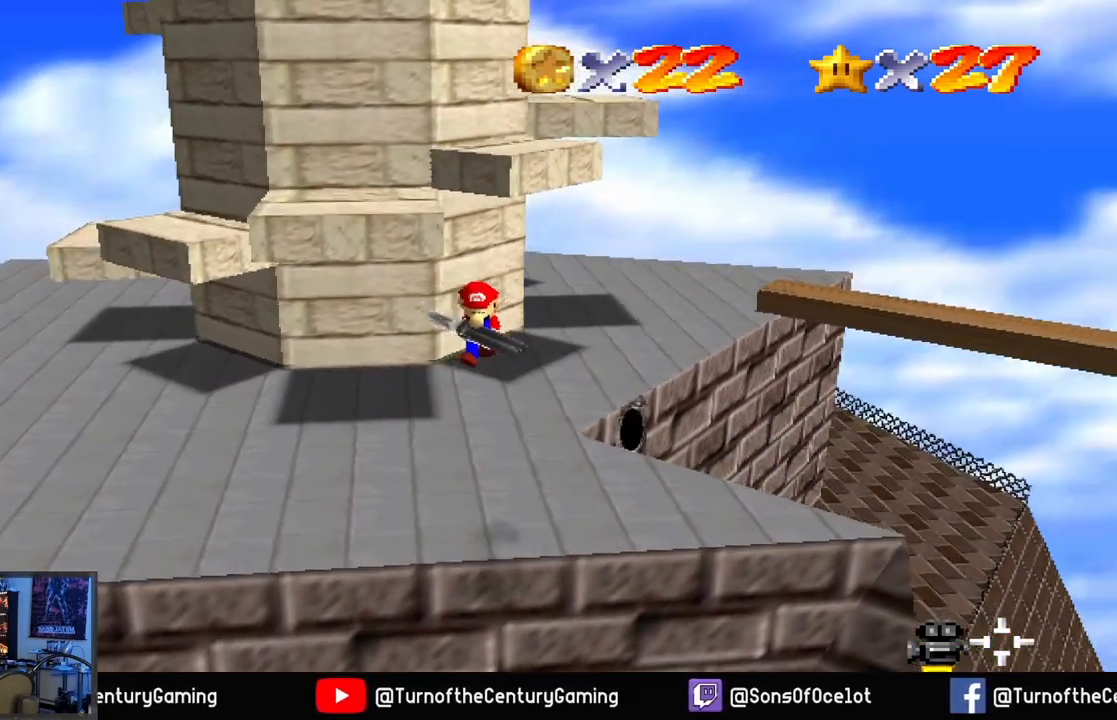
{"buttons": [], "left_stick": "center", "right_stick": "right", "events": [[33, "left_stick", "up-left"], [400, "left_stick", "center"]]}
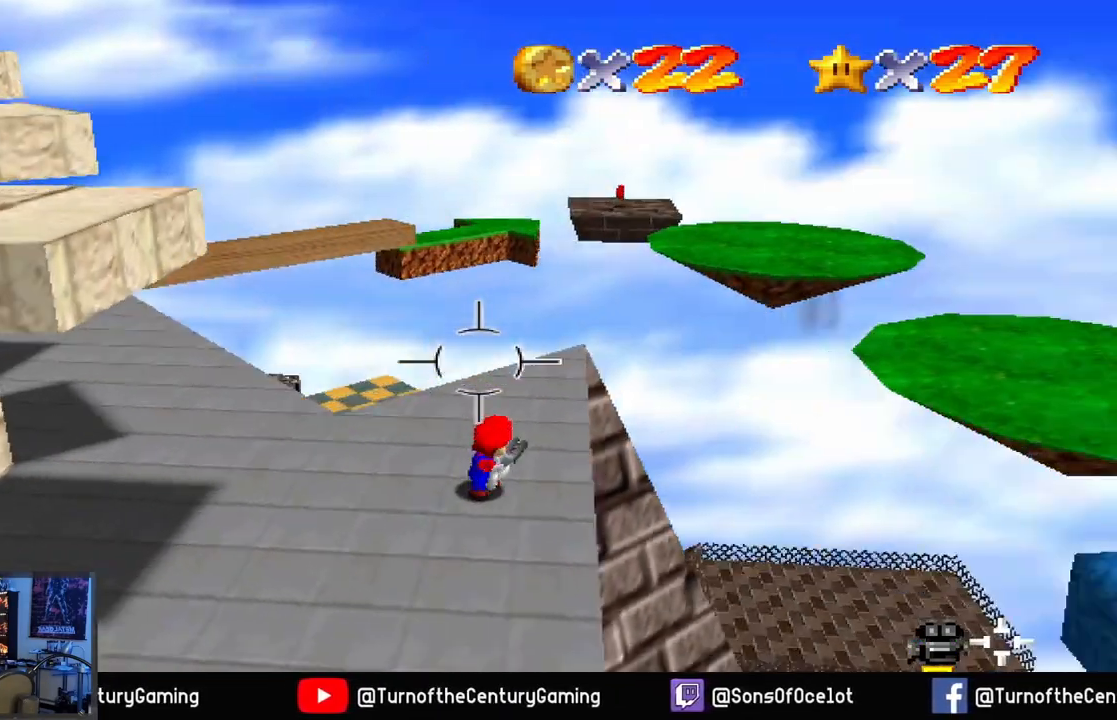
{"buttons": [], "left_stick": "up-left", "right_stick": "center", "events": [[251, "right_stick", "center"], [434, "left_stick", "up"], [484, "left_stick", "up-left"]]}
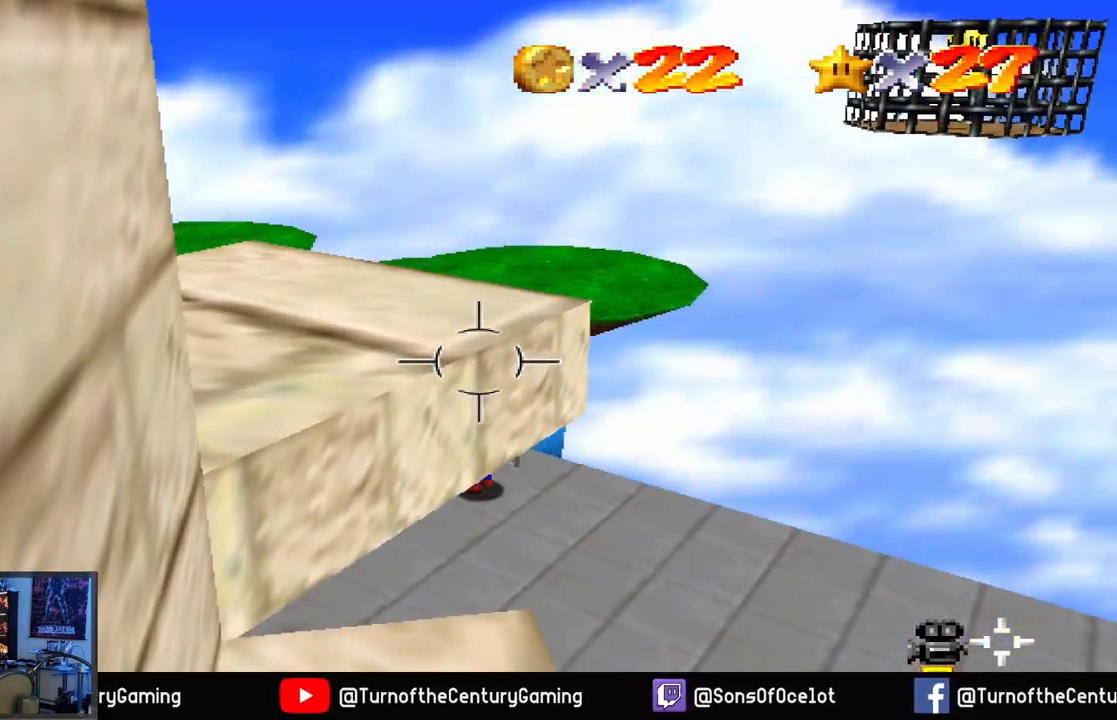
{"buttons": ["A"], "left_stick": "up", "right_stick": "center", "events": [[284, "left_stick", "up"], [434, "A", "down"]]}
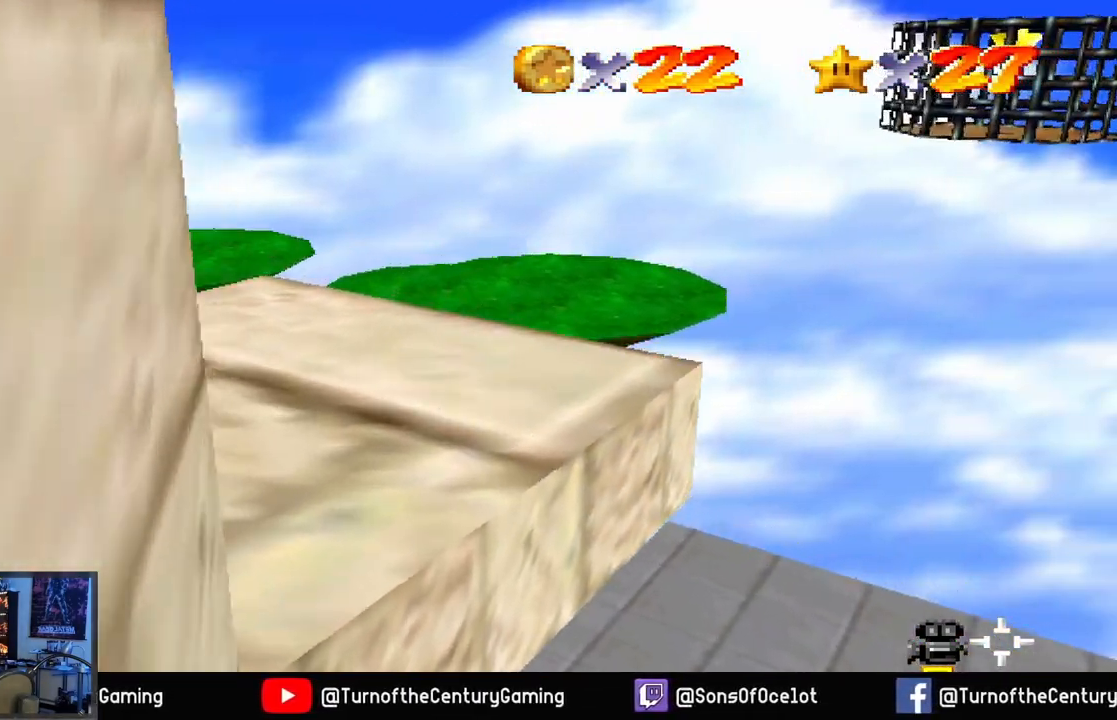
{"buttons": [], "left_stick": "up-right", "right_stick": "center", "events": [[184, "A", "up"], [267, "L1", "down"], [484, "L1", "up"], [484, "left_stick", "up-right"]]}
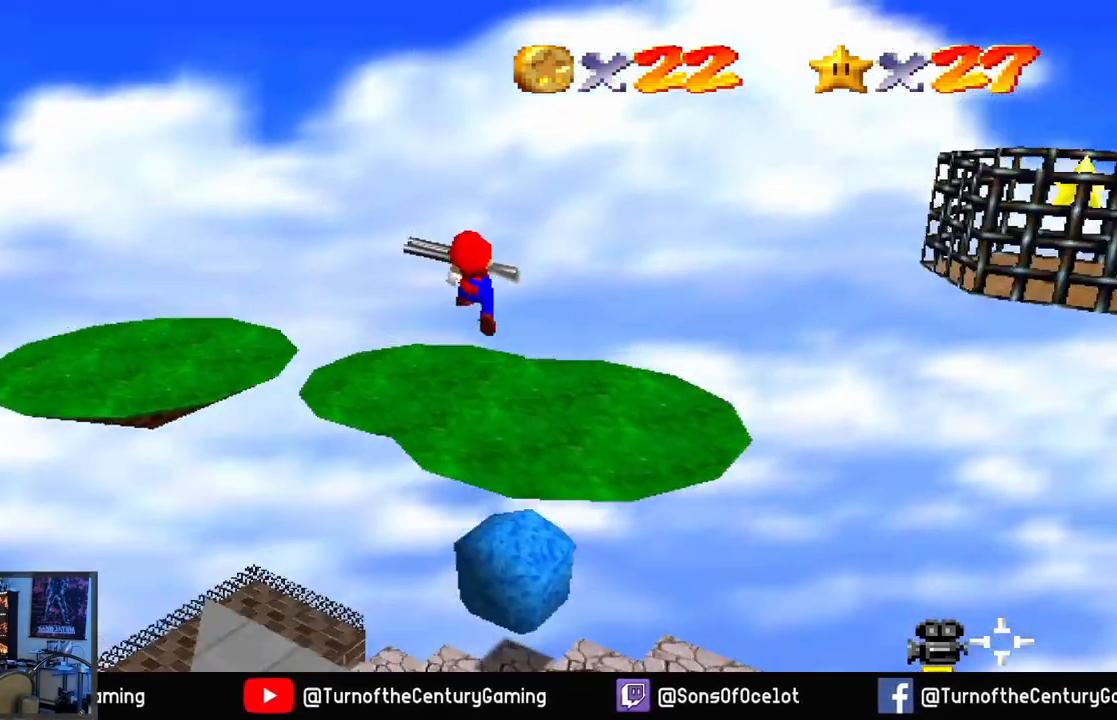
{"buttons": [], "left_stick": "center", "right_stick": "right", "events": [[250, "right_stick", "right"], [284, "left_stick", "center"]]}
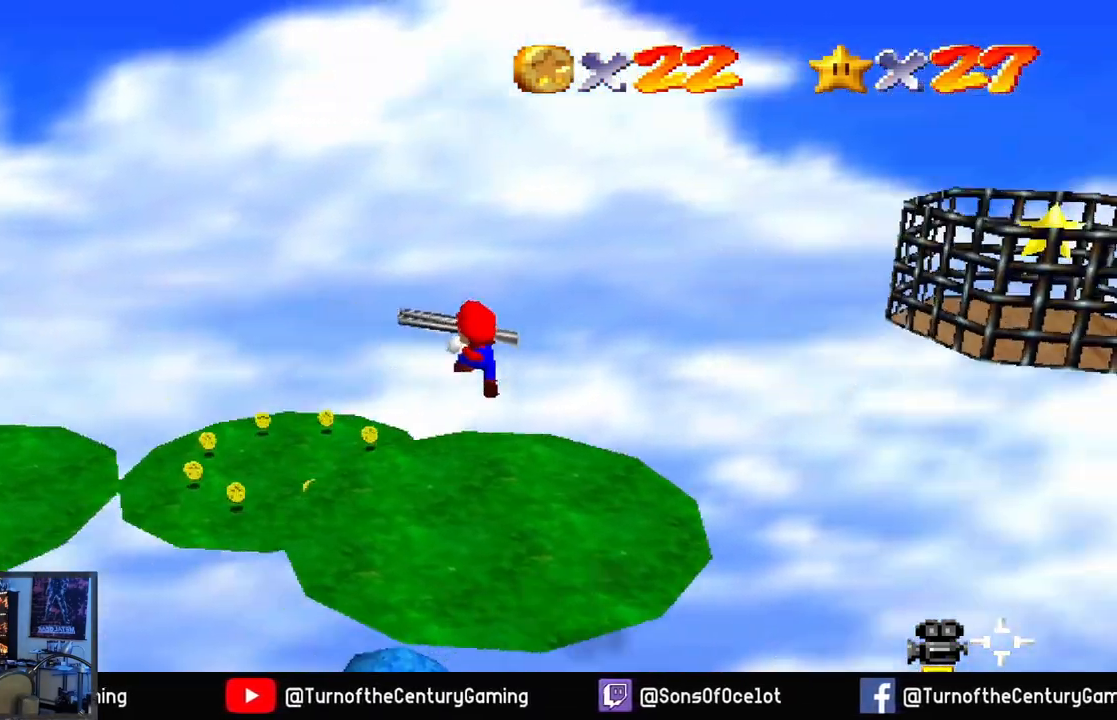
{"buttons": [], "left_stick": "left", "right_stick": "right", "events": [[201, "right_stick", "center"], [284, "left_stick", "left"], [451, "right_stick", "right"]]}
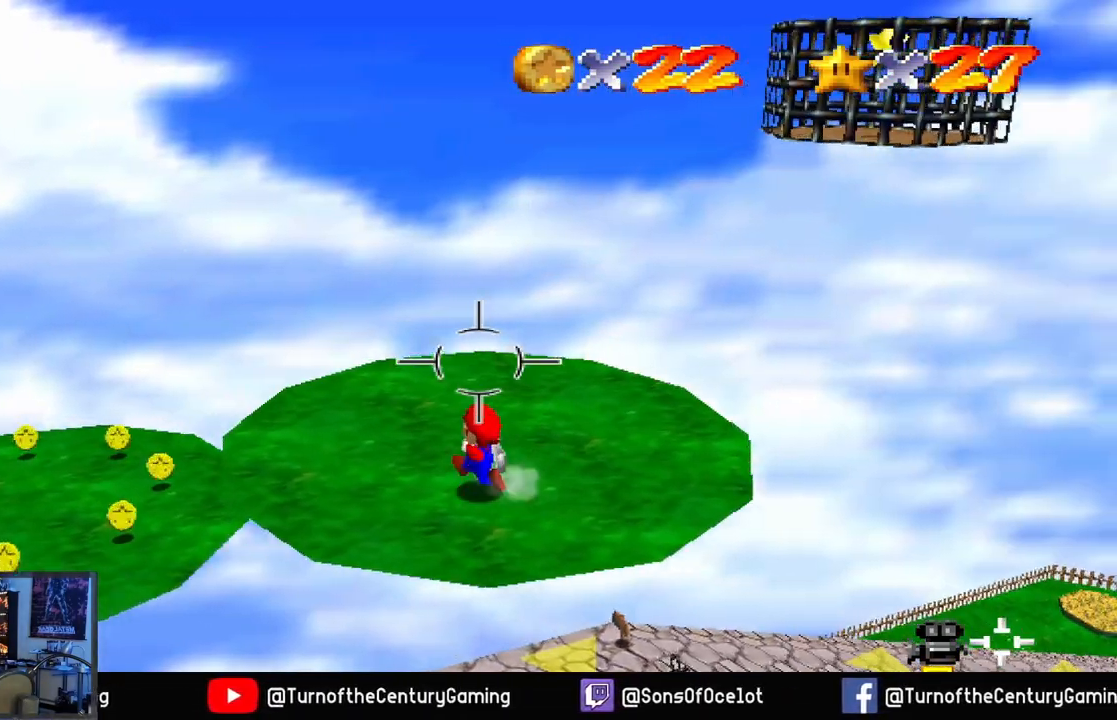
{"buttons": [], "left_stick": "center", "right_stick": "right", "events": [[67, "left_stick", "center"], [284, "right_stick", "center"], [484, "right_stick", "right"]]}
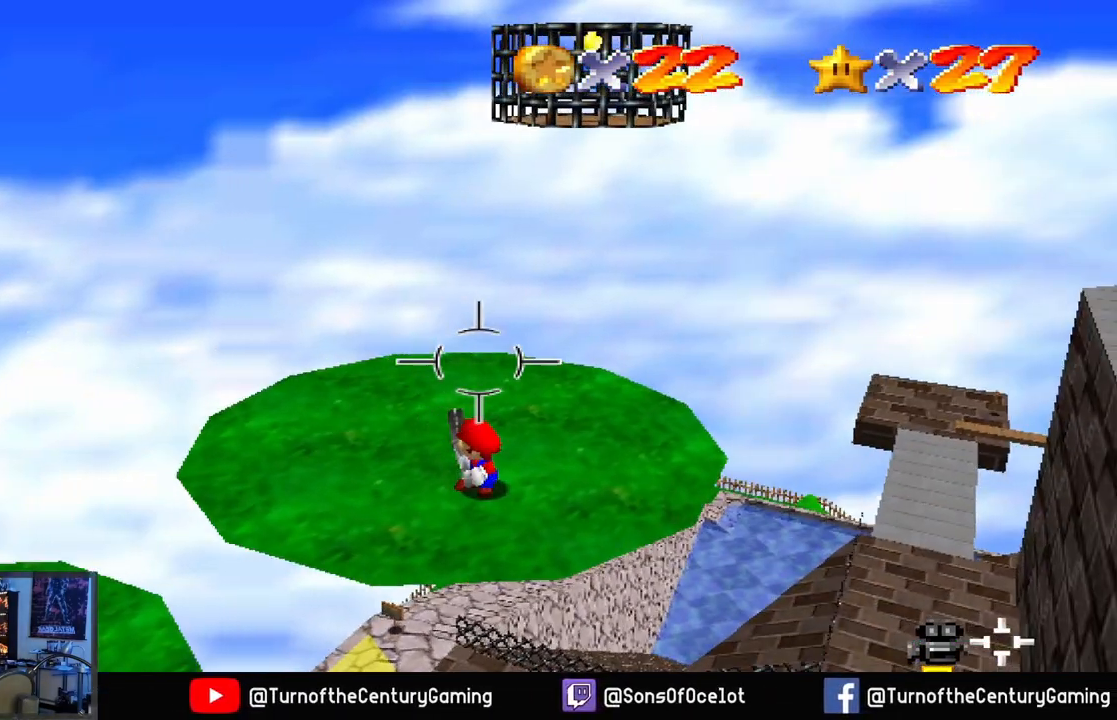
{"buttons": [], "left_stick": "center", "right_stick": "center", "events": [[167, "left_stick", "left"], [201, "right_stick", "center"], [384, "left_stick", "center"]]}
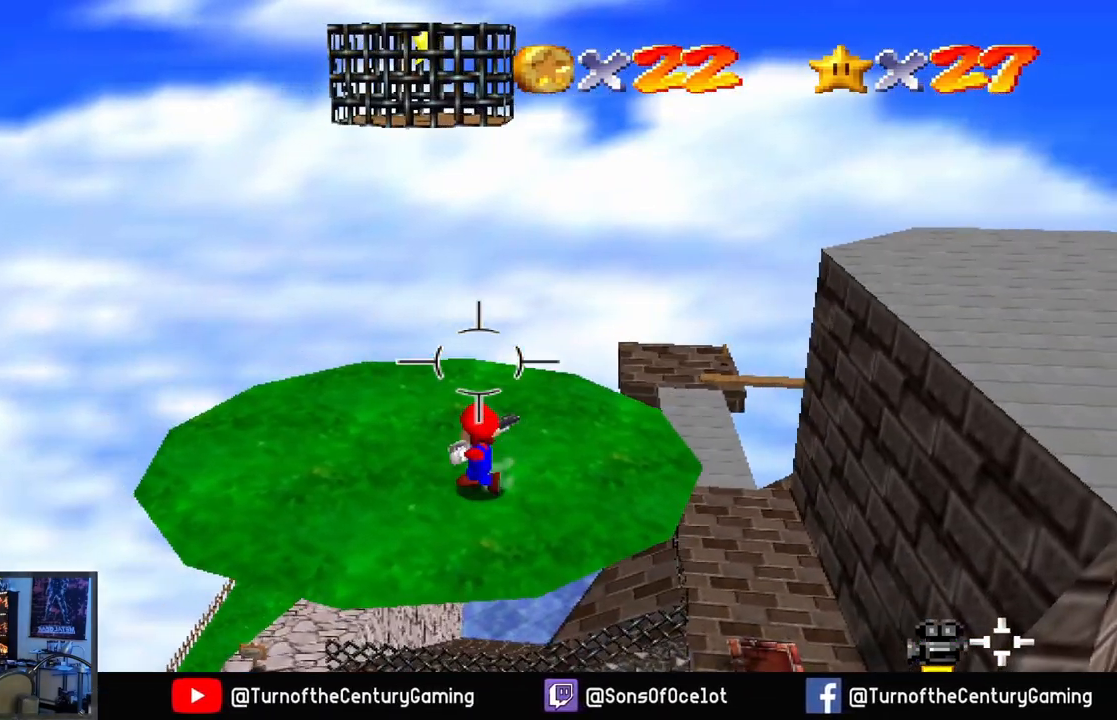
{"buttons": [], "left_stick": "center", "right_stick": "center", "events": [[83, "left_stick", "left"], [267, "left_stick", "up-left"], [450, "left_stick", "center"]]}
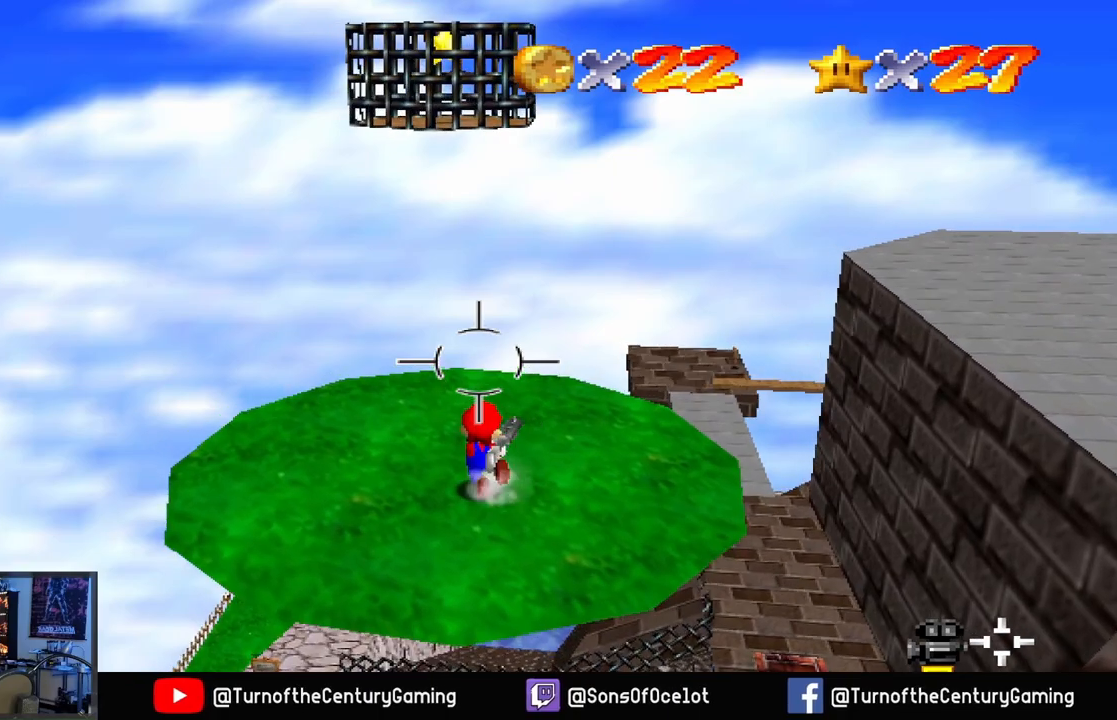
{"buttons": [], "left_stick": "center", "right_stick": "center", "events": []}
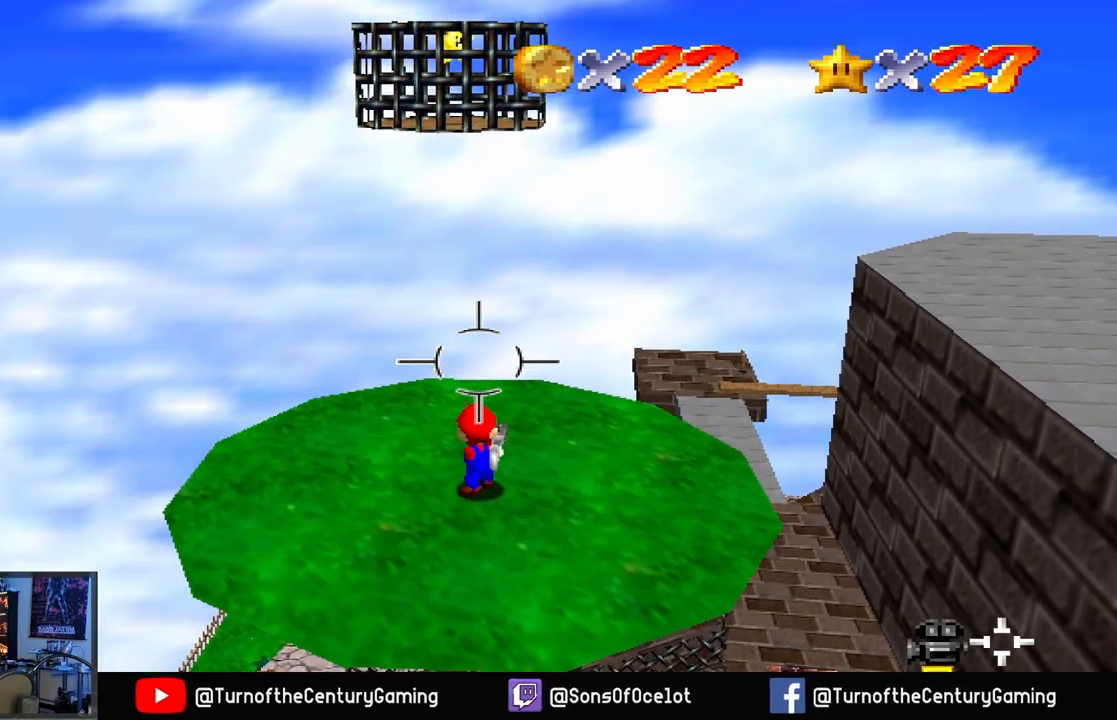
{"buttons": [], "left_stick": "center", "right_stick": "center", "events": [[100, "left_stick", "up"], [217, "A", "down"], [350, "A", "up"], [467, "left_stick", "center"]]}
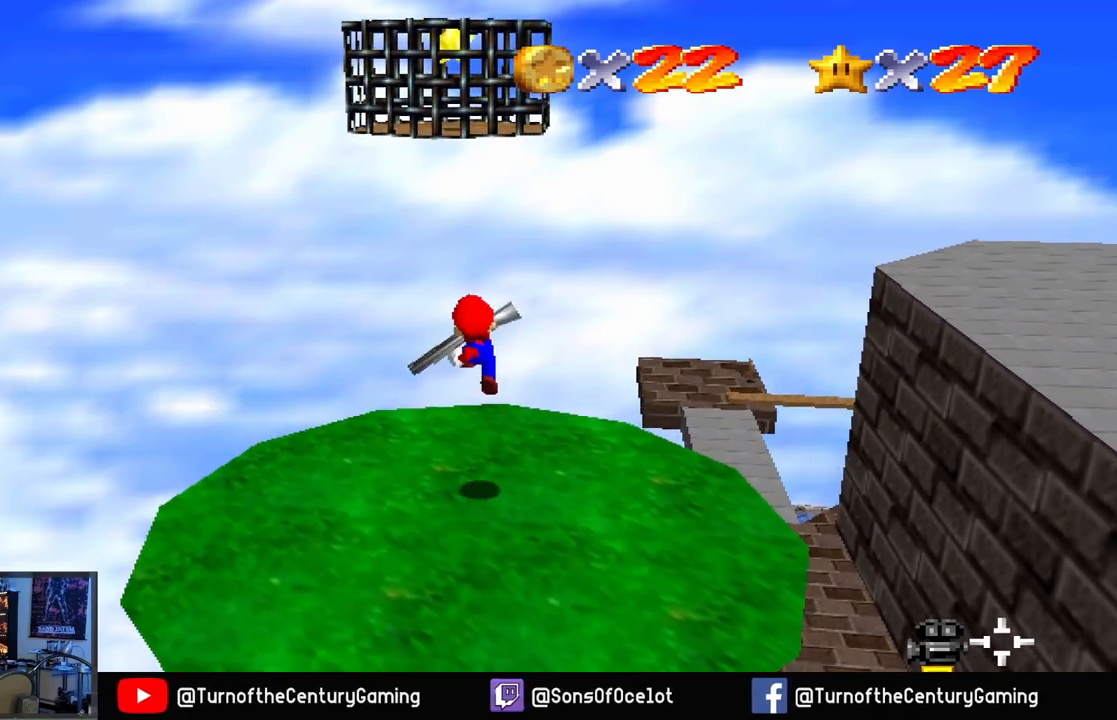
{"buttons": ["A"], "left_stick": "up", "right_stick": "center", "events": [[201, "left_stick", "up"], [317, "A", "down"]]}
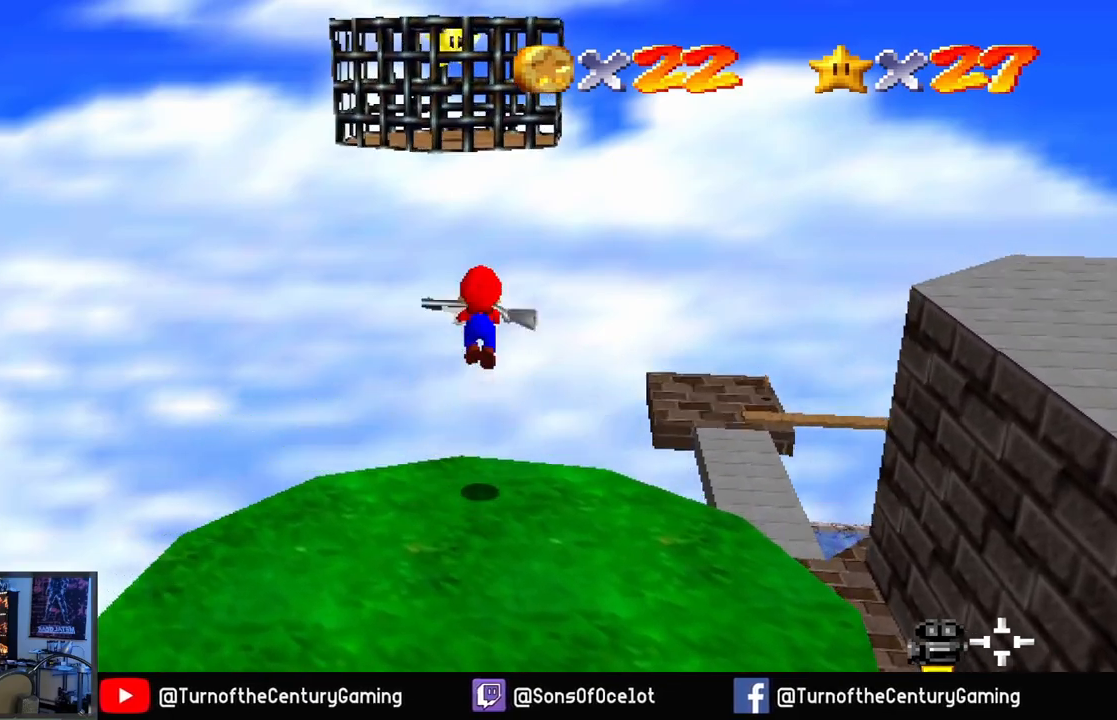
{"buttons": ["L1"], "left_stick": "up", "right_stick": "center", "events": [[17, "left_stick", "center"], [183, "left_stick", "up"], [450, "A", "up"], [450, "L1", "down"]]}
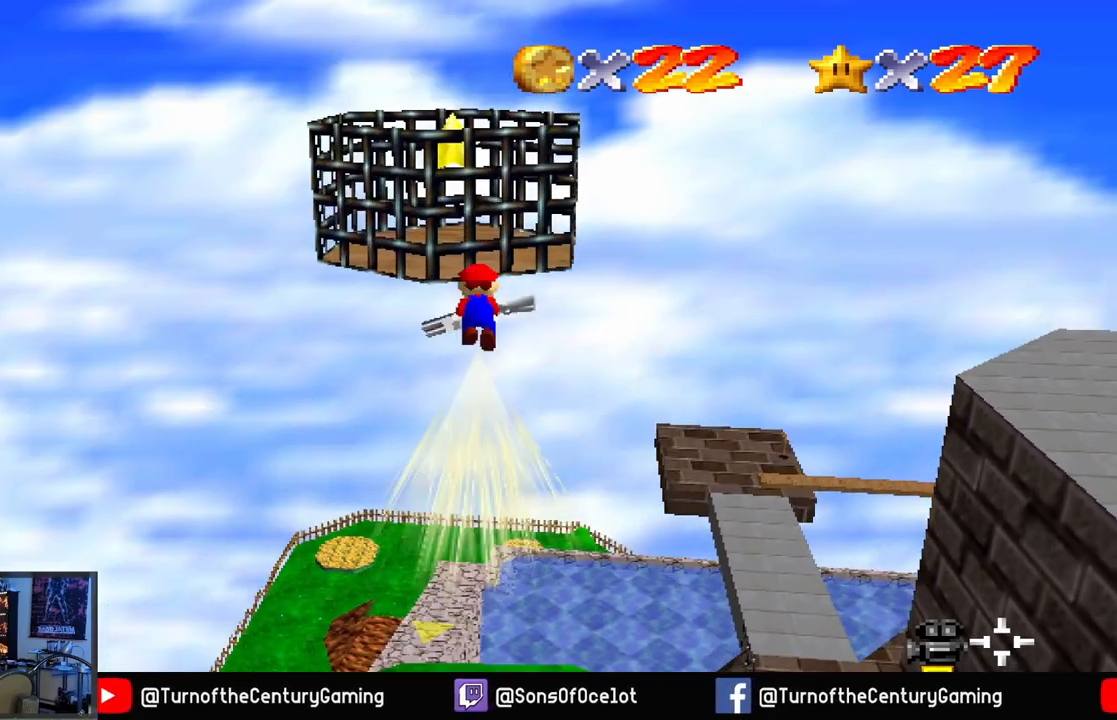
{"buttons": [], "left_stick": "up", "right_stick": "center", "events": [[451, "L1", "up"]]}
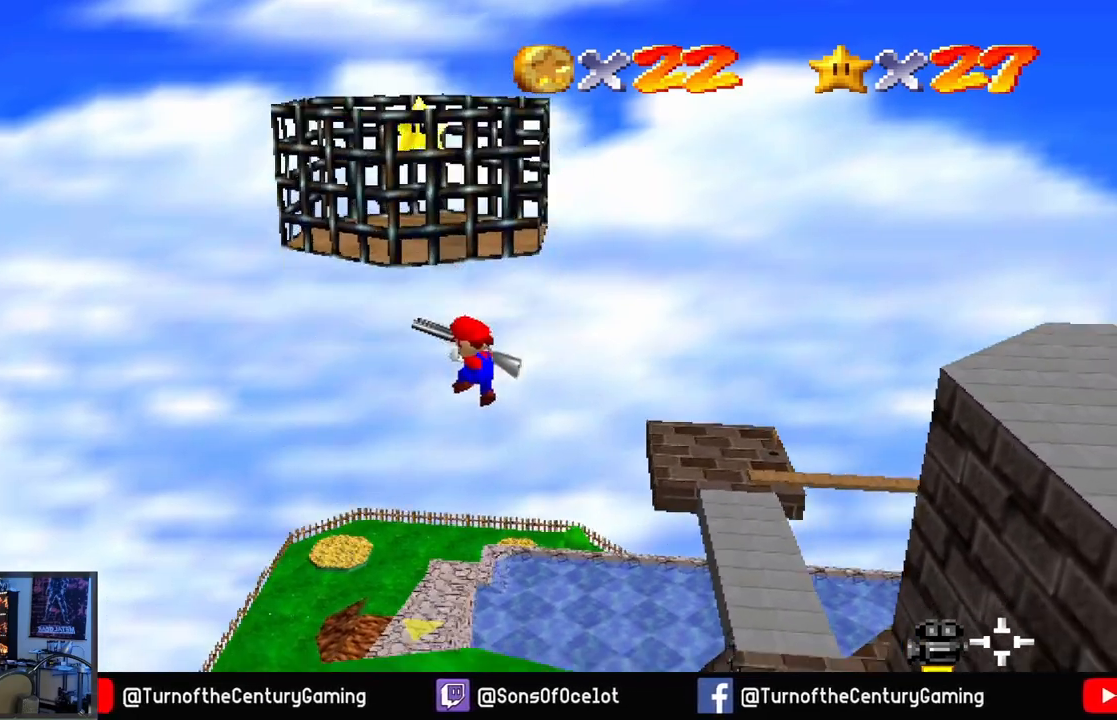
{"buttons": [], "left_stick": "down-right", "right_stick": "center", "events": [[67, "left_stick", "down-left"], [183, "left_stick", "down"], [500, "left_stick", "down-right"]]}
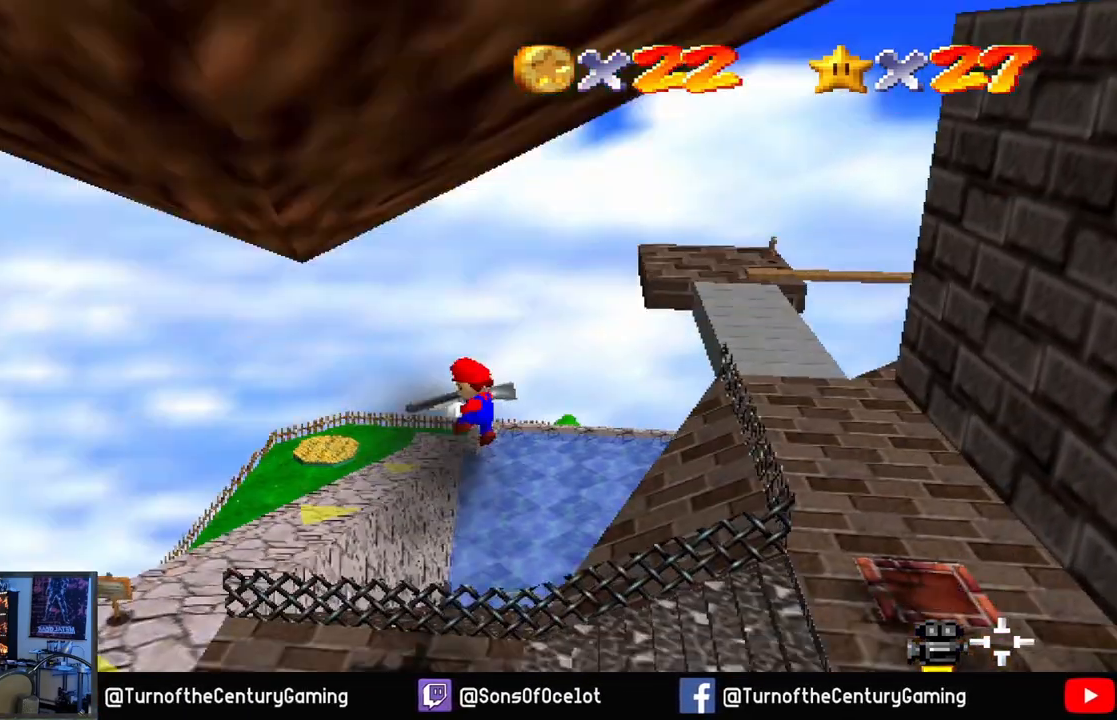
{"buttons": [], "left_stick": "down-right", "right_stick": "center", "events": []}
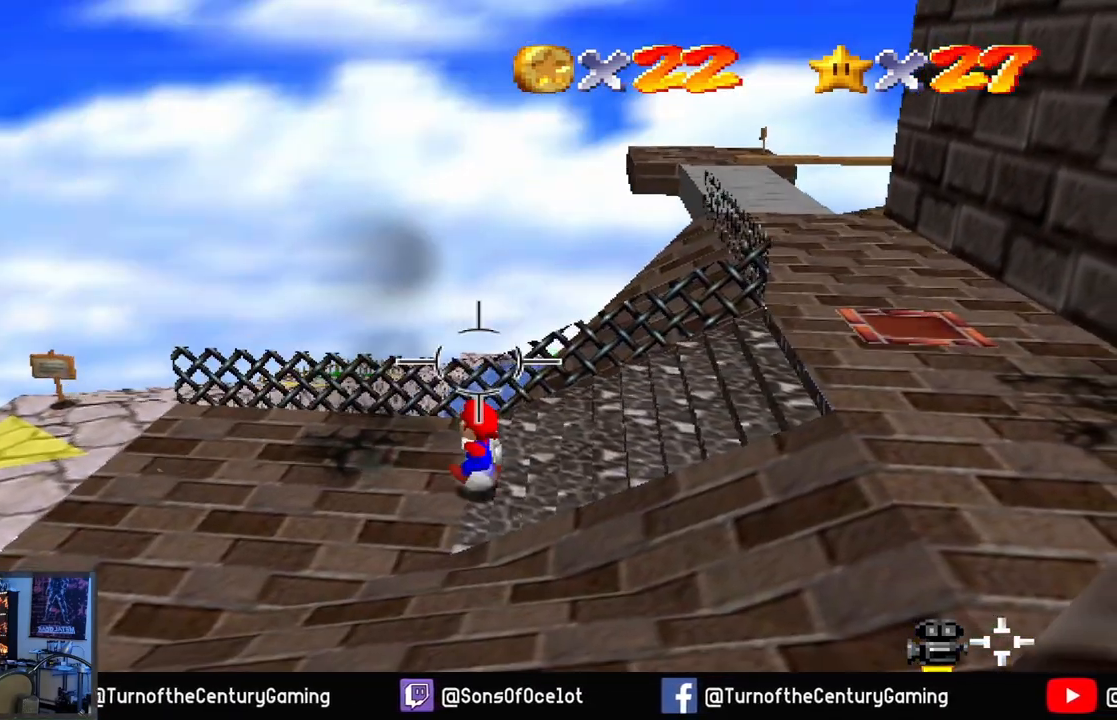
{"buttons": [], "left_stick": "up-right", "right_stick": "right", "events": [[133, "right_stick", "right"], [250, "left_stick", "right"], [467, "left_stick", "up-right"]]}
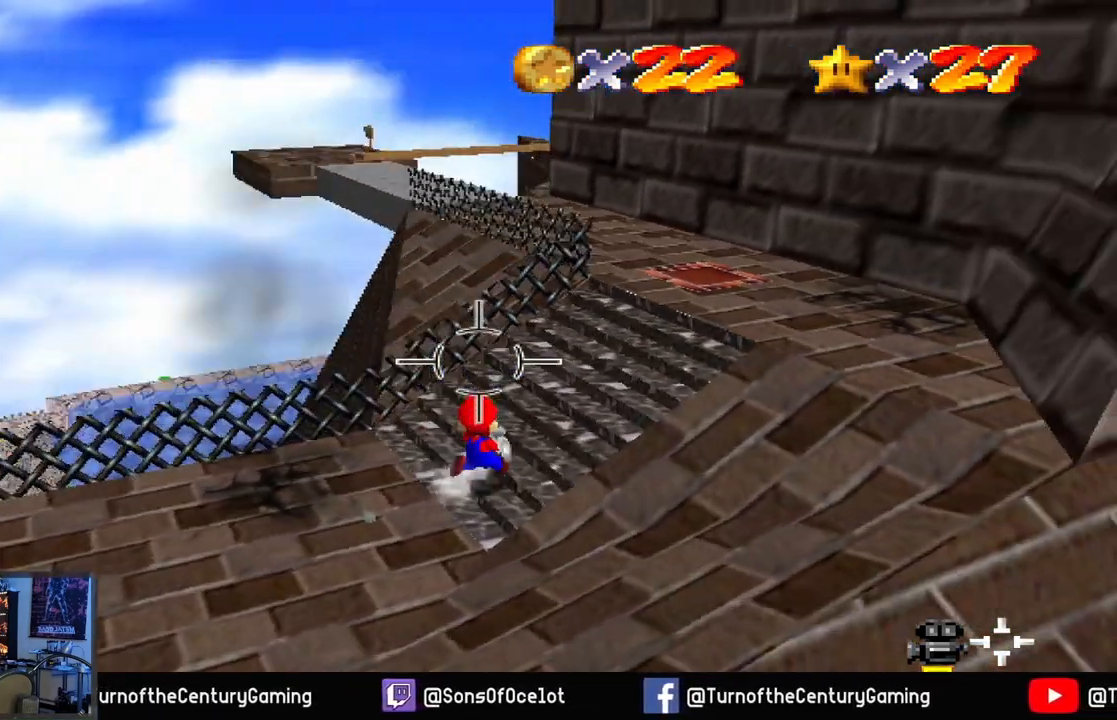
{"buttons": [], "left_stick": "up-right", "right_stick": "center", "events": [[201, "right_stick", "center"]]}
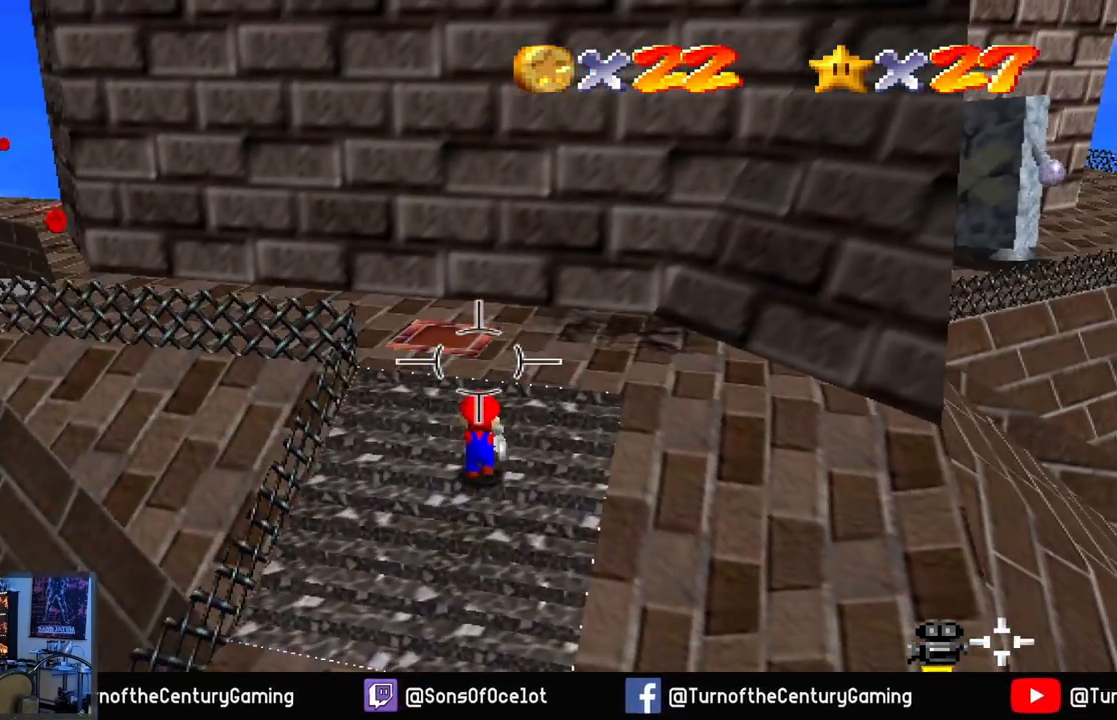
{"buttons": [], "left_stick": "up-right", "right_stick": "center", "events": [[400, "right_stick", "right"], [500, "right_stick", "center"]]}
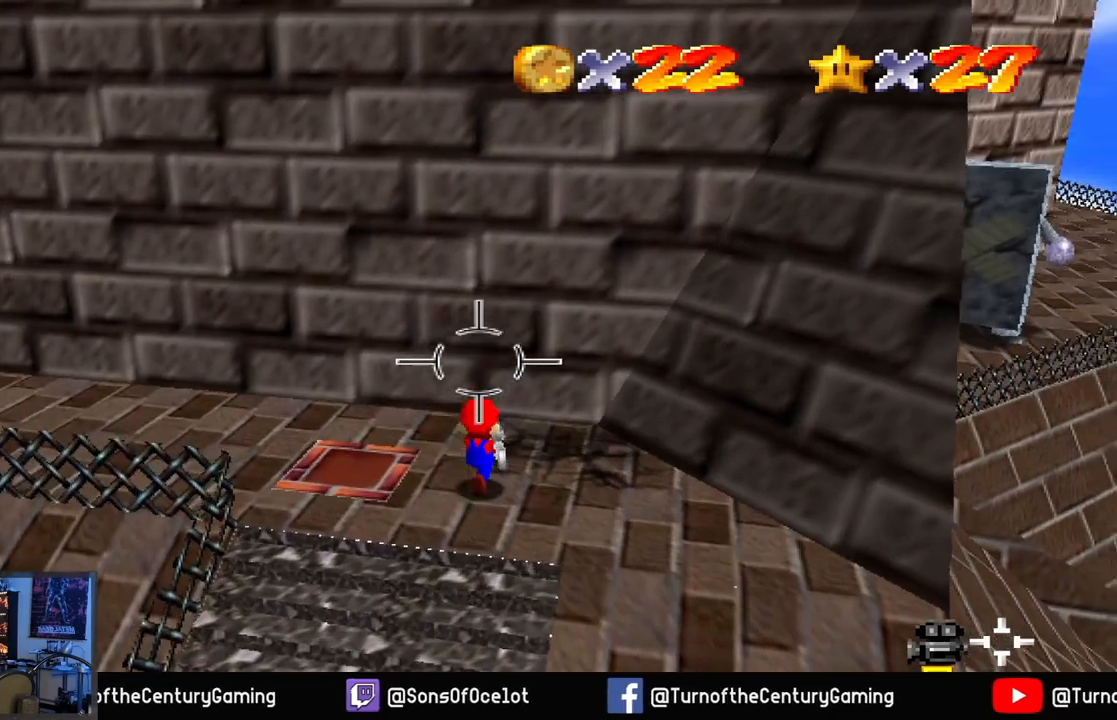
{"buttons": ["A"], "left_stick": "up-right", "right_stick": "center", "events": [[67, "A", "down"], [351, "A", "up"], [417, "A", "down"]]}
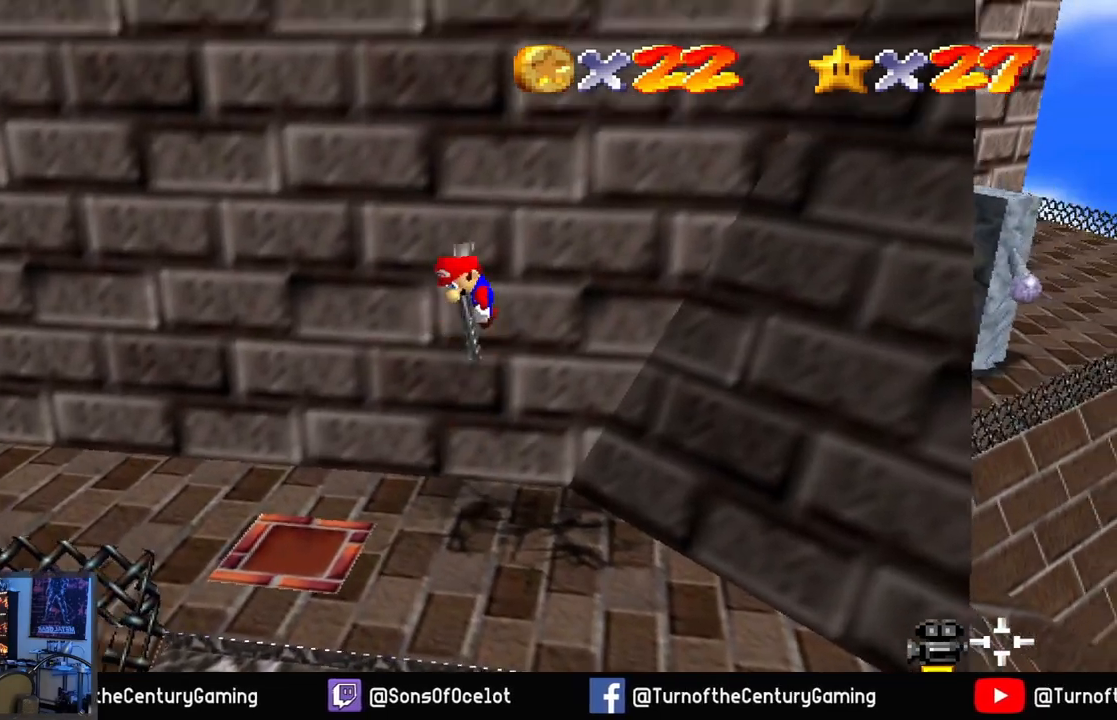
{"buttons": [], "left_stick": "up-right", "right_stick": "center", "events": [[250, "A", "up"]]}
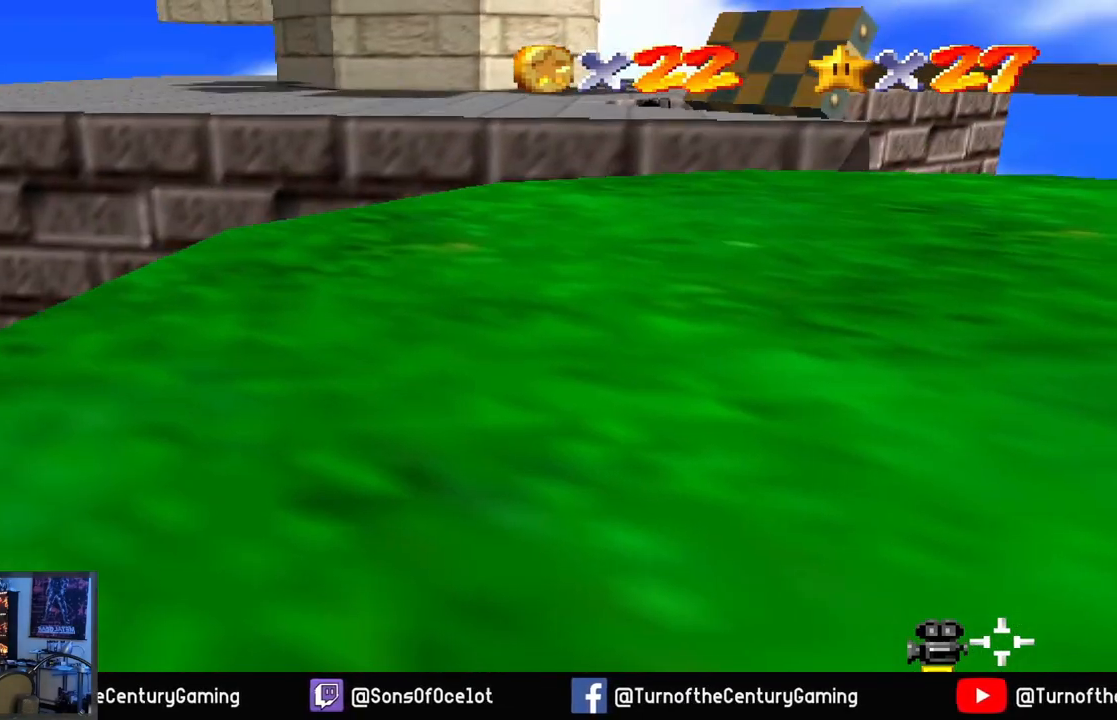
{"buttons": ["L1"], "left_stick": "up", "right_stick": "center", "events": [[16, "left_stick", "up"], [150, "L1", "down"]]}
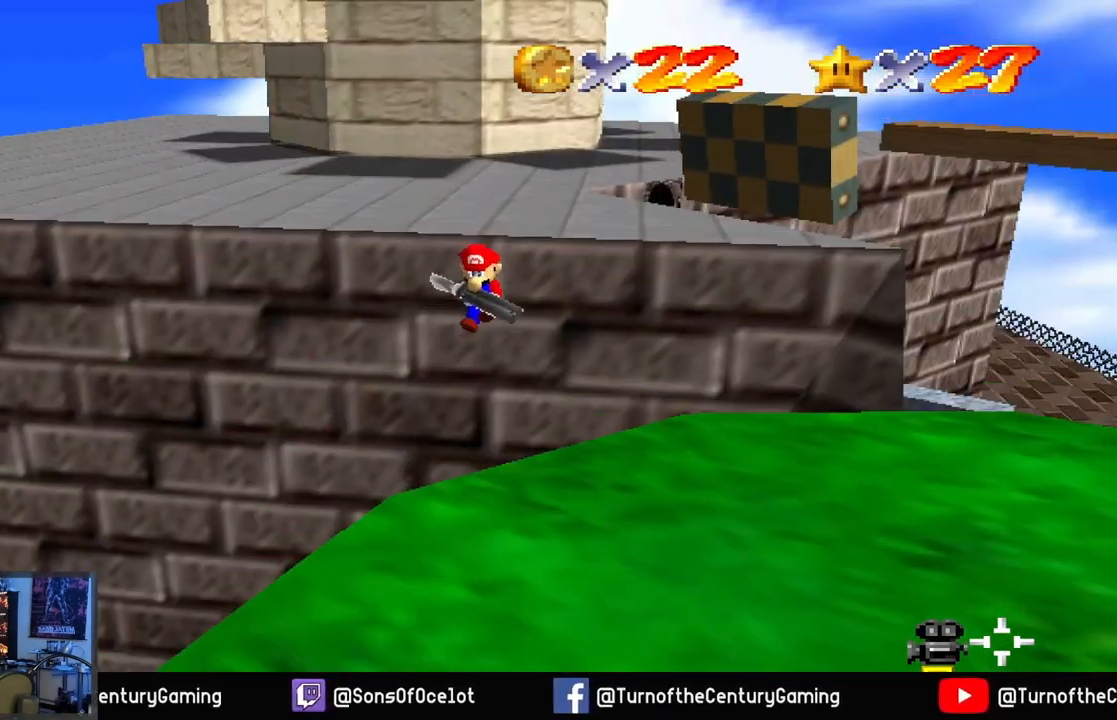
{"buttons": [], "left_stick": "up", "right_stick": "center", "events": [[134, "L1", "up"]]}
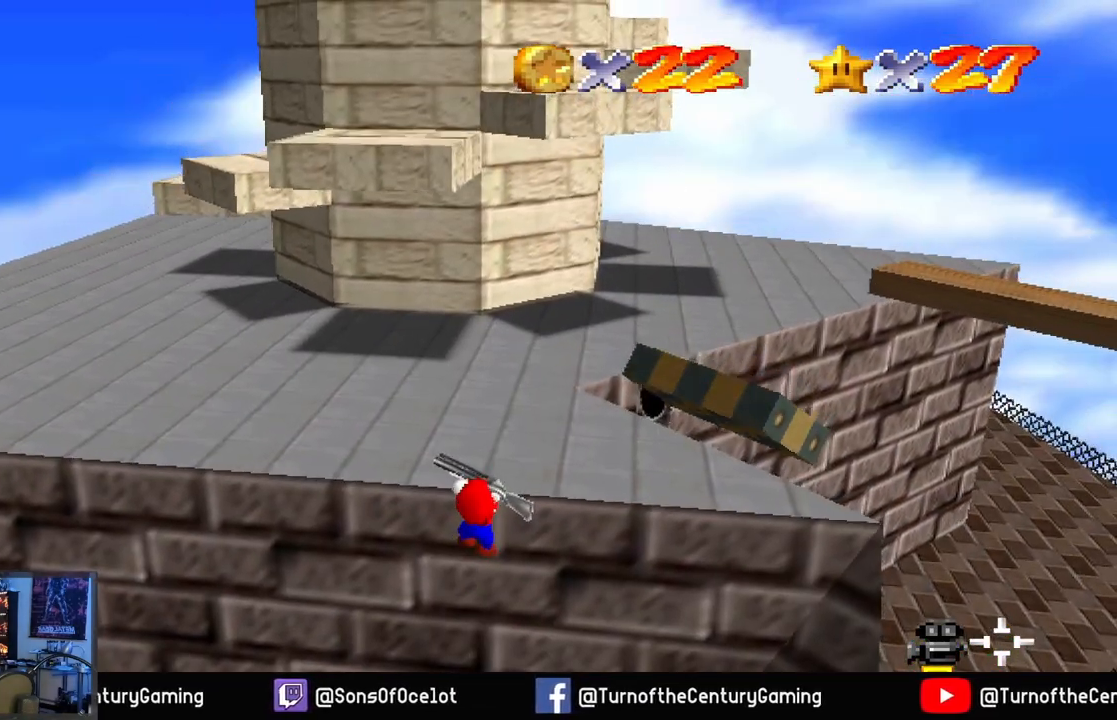
{"buttons": [], "left_stick": "up", "right_stick": "center", "events": []}
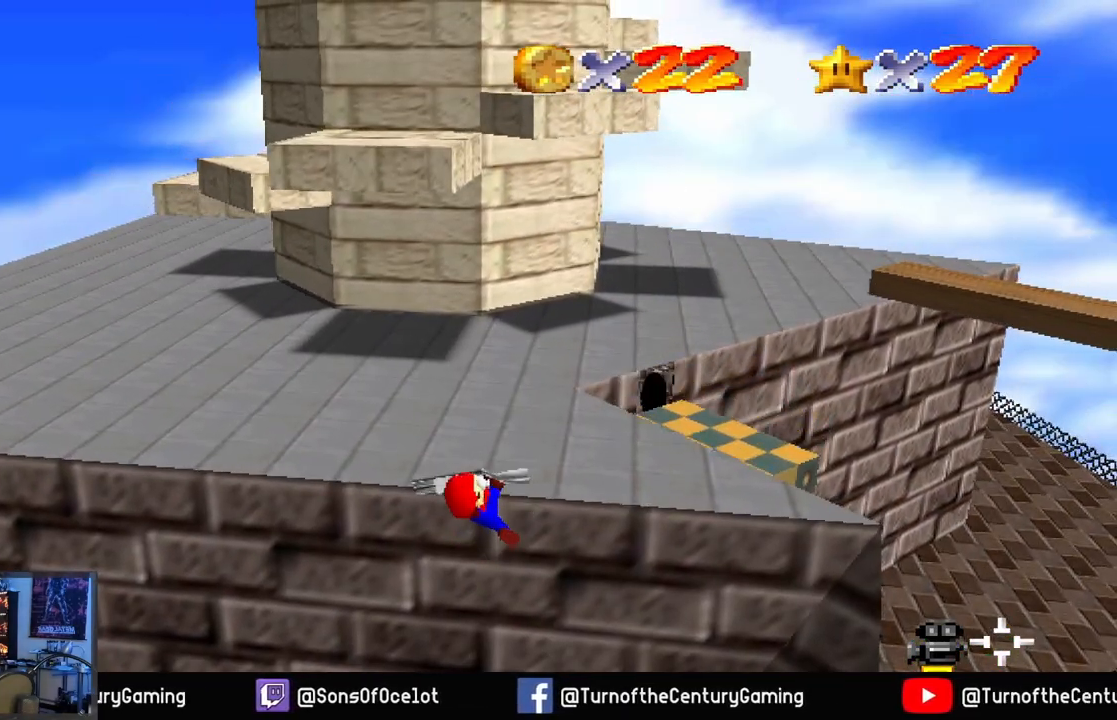
{"buttons": [], "left_stick": "up-left", "right_stick": "right", "events": [[84, "right_stick", "right"], [134, "left_stick", "up-left"]]}